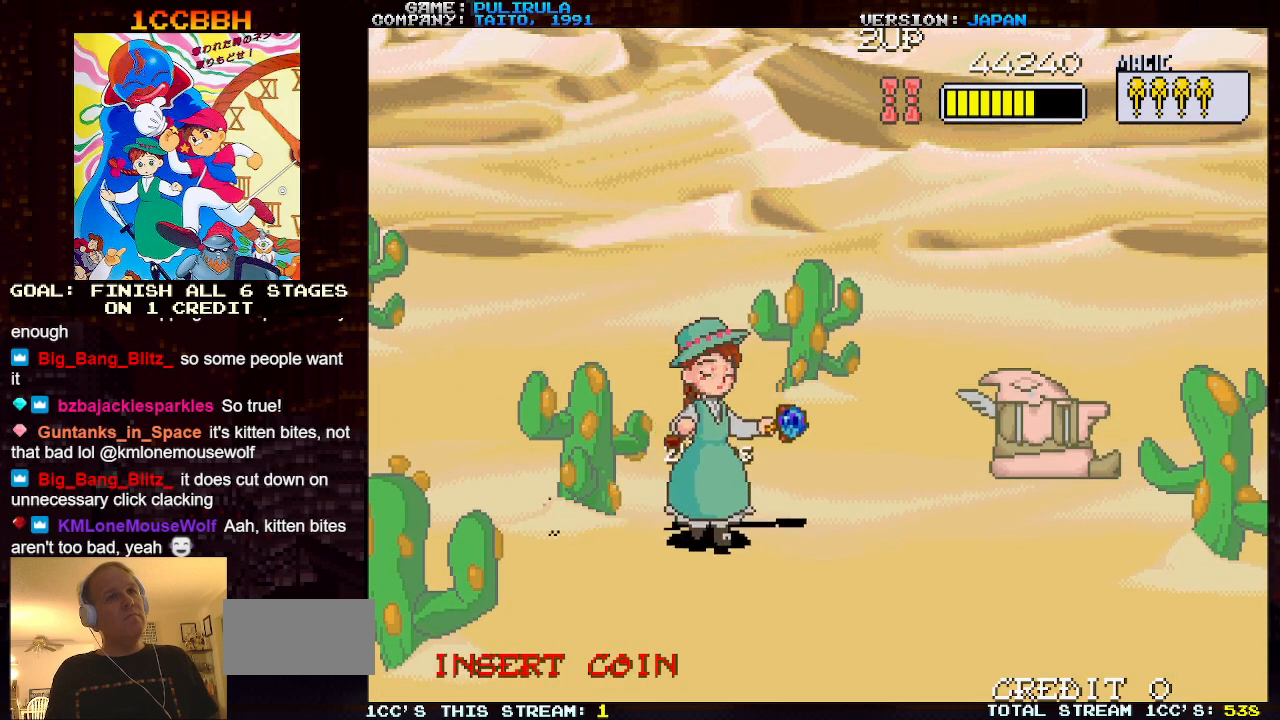
Gameplay with a controller (arcade stick); each line is a JSON object with the inputs held at the frame after it. "events" lists button and stick changes between this image and that frame as [ms after this image, input, new state], when the widget could be followed in between. Not read: L3 R3.
{"buttons": [], "left_stick": "down-right", "events": []}
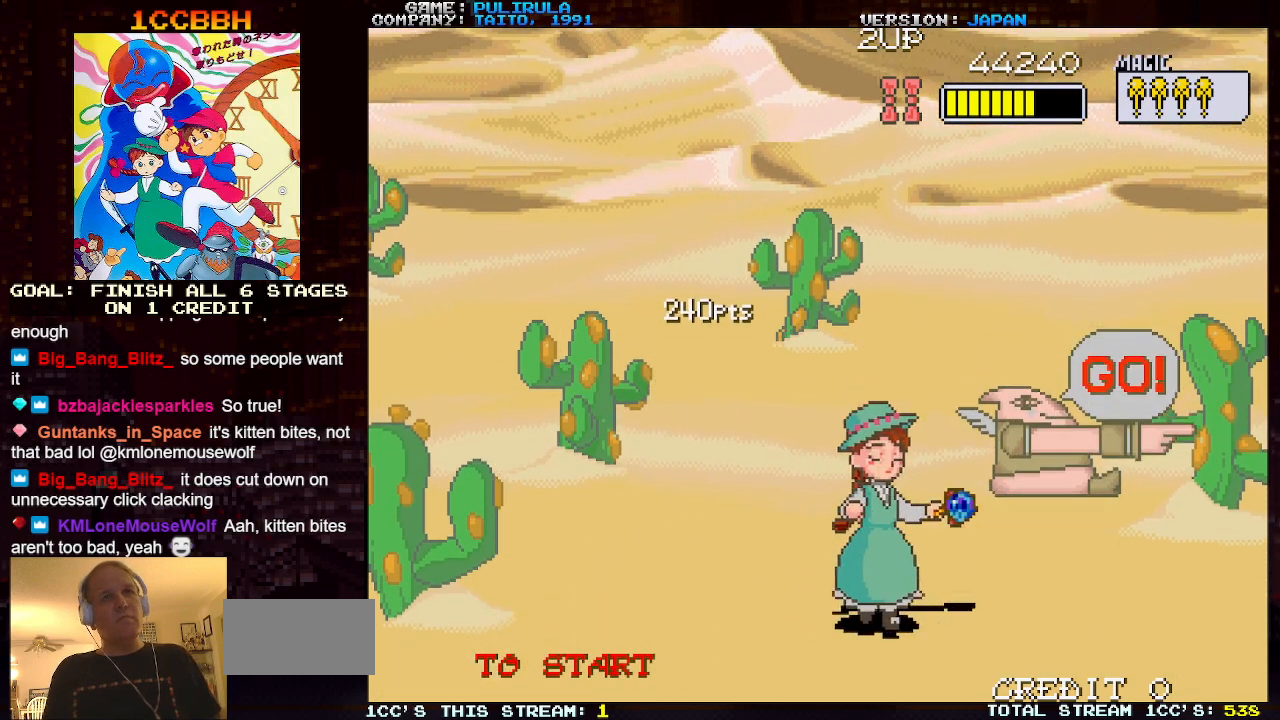
{"buttons": [], "left_stick": "down-left", "events": [[467, "left_stick", "down-left"]]}
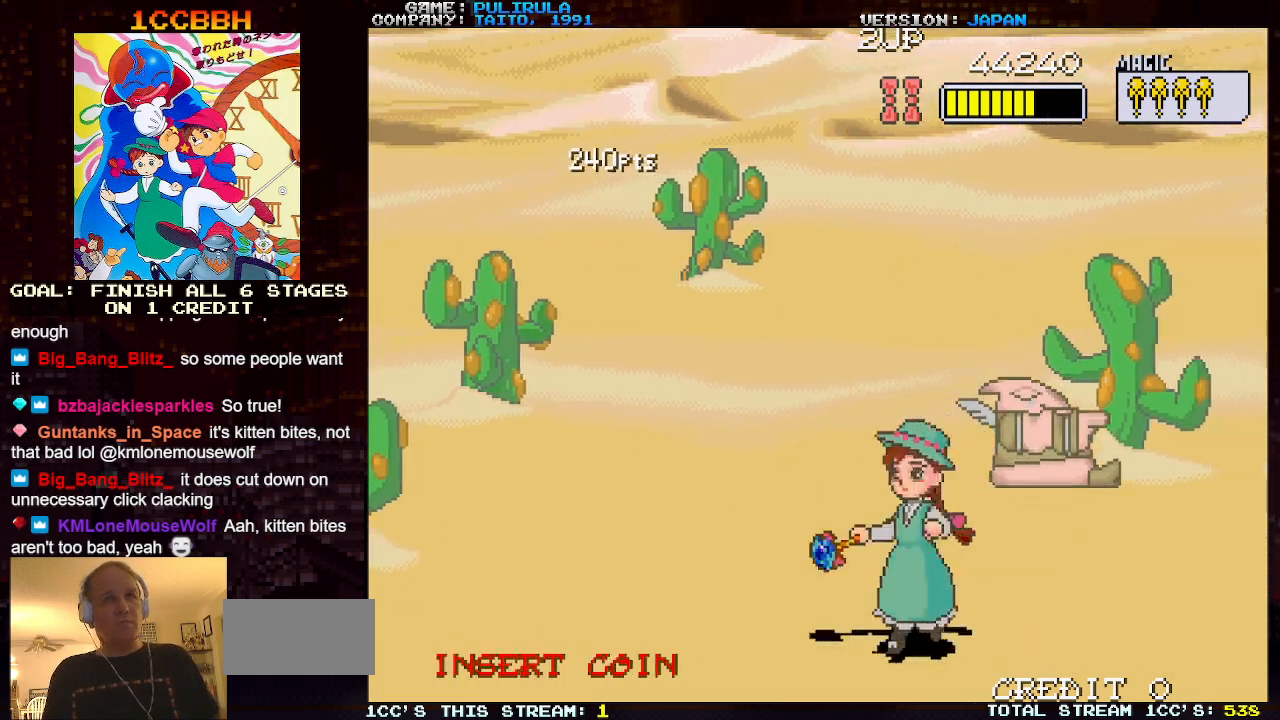
{"buttons": [], "left_stick": "up-right", "events": [[167, "left_stick", "left"], [333, "left_stick", "up"], [383, "left_stick", "up-right"]]}
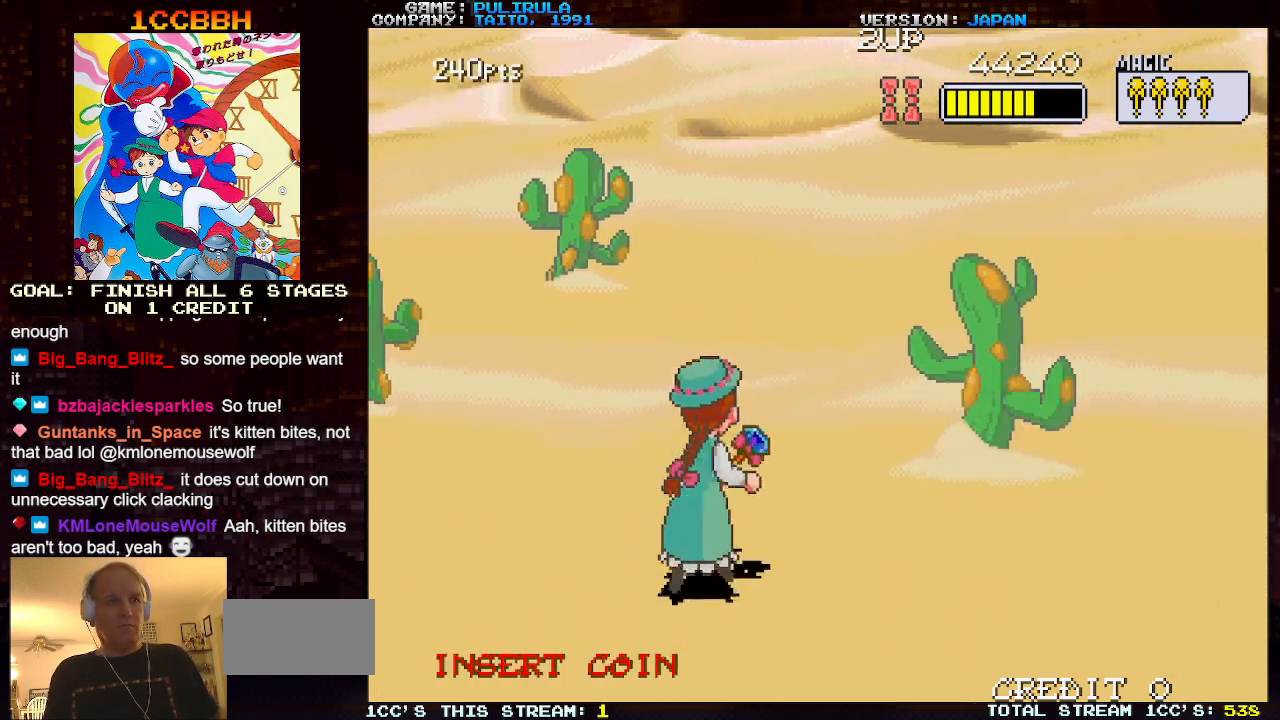
{"buttons": [], "left_stick": "down-right", "events": [[467, "left_stick", "down-right"]]}
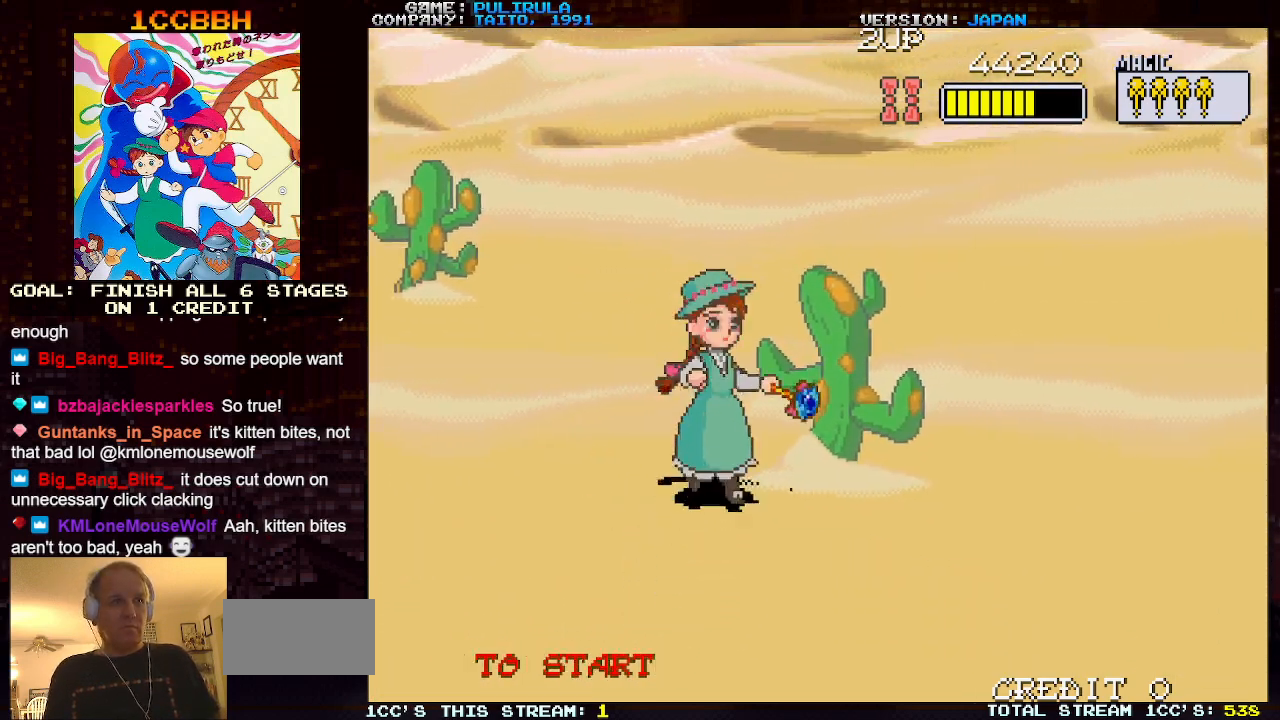
{"buttons": [], "left_stick": "right", "events": [[167, "left_stick", "center"], [434, "left_stick", "right"]]}
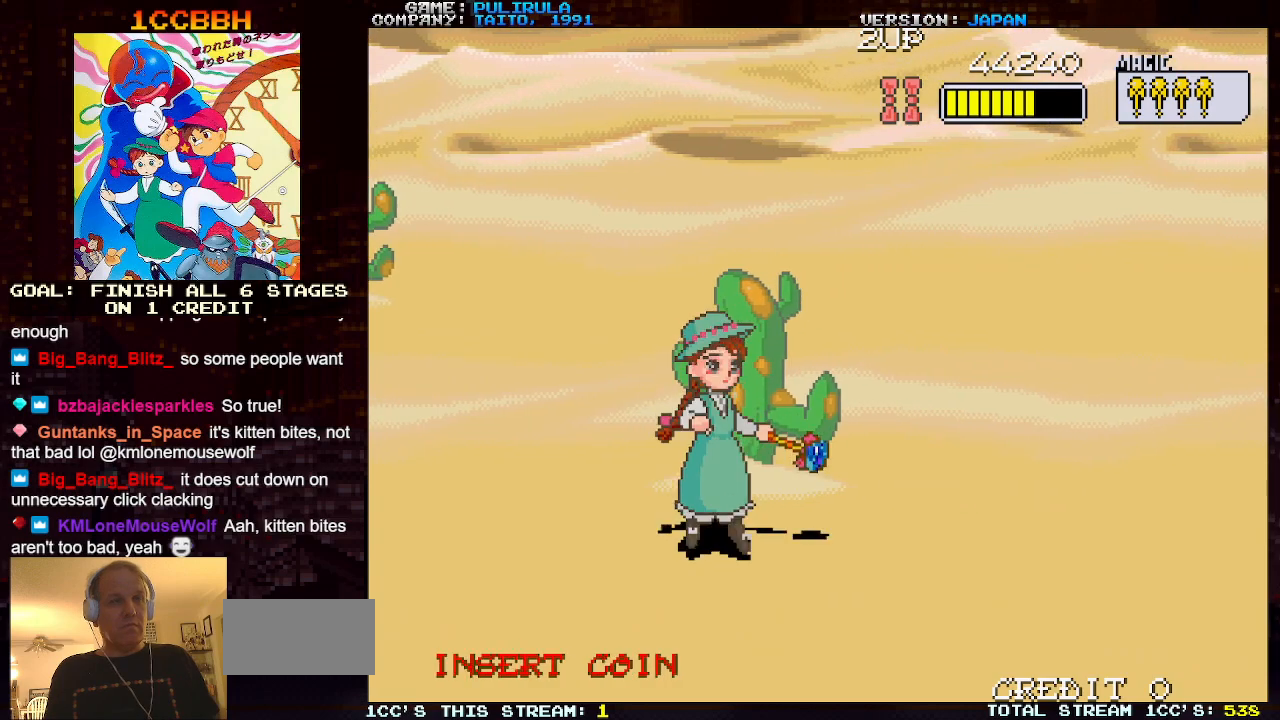
{"buttons": [], "left_stick": "center", "events": [[267, "left_stick", "center"]]}
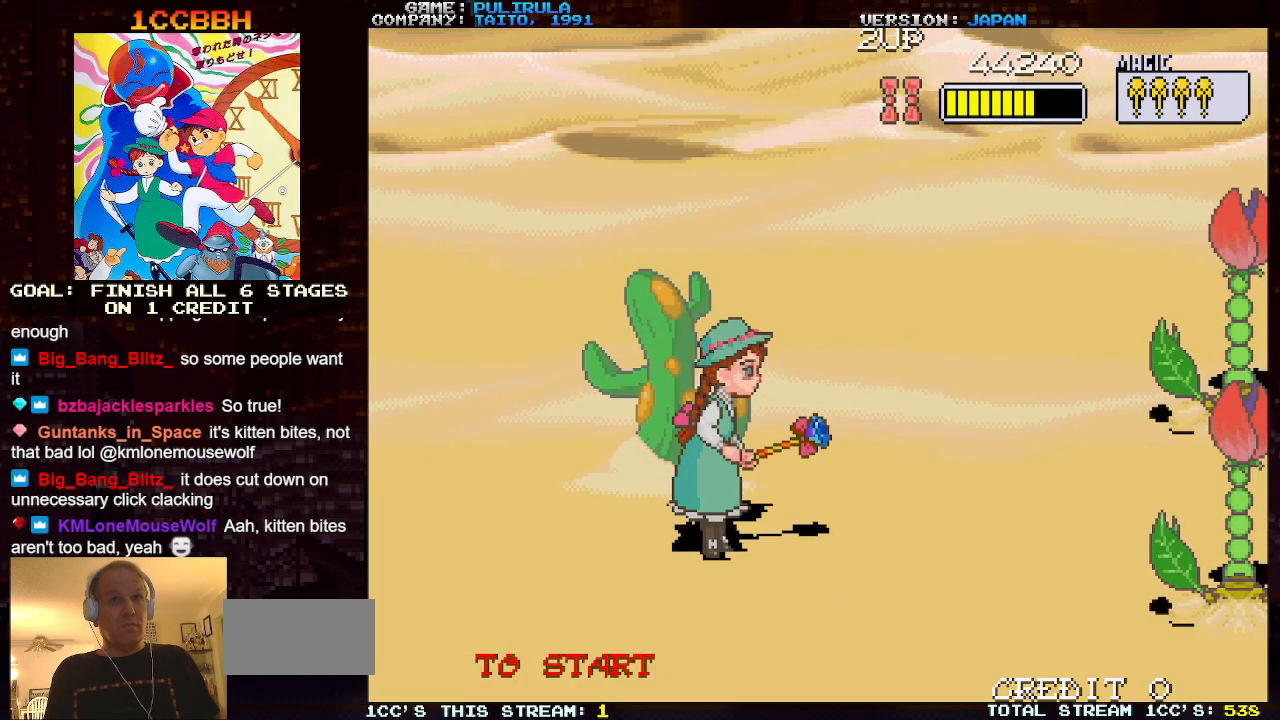
{"buttons": [], "left_stick": "up", "events": [[484, "left_stick", "up"]]}
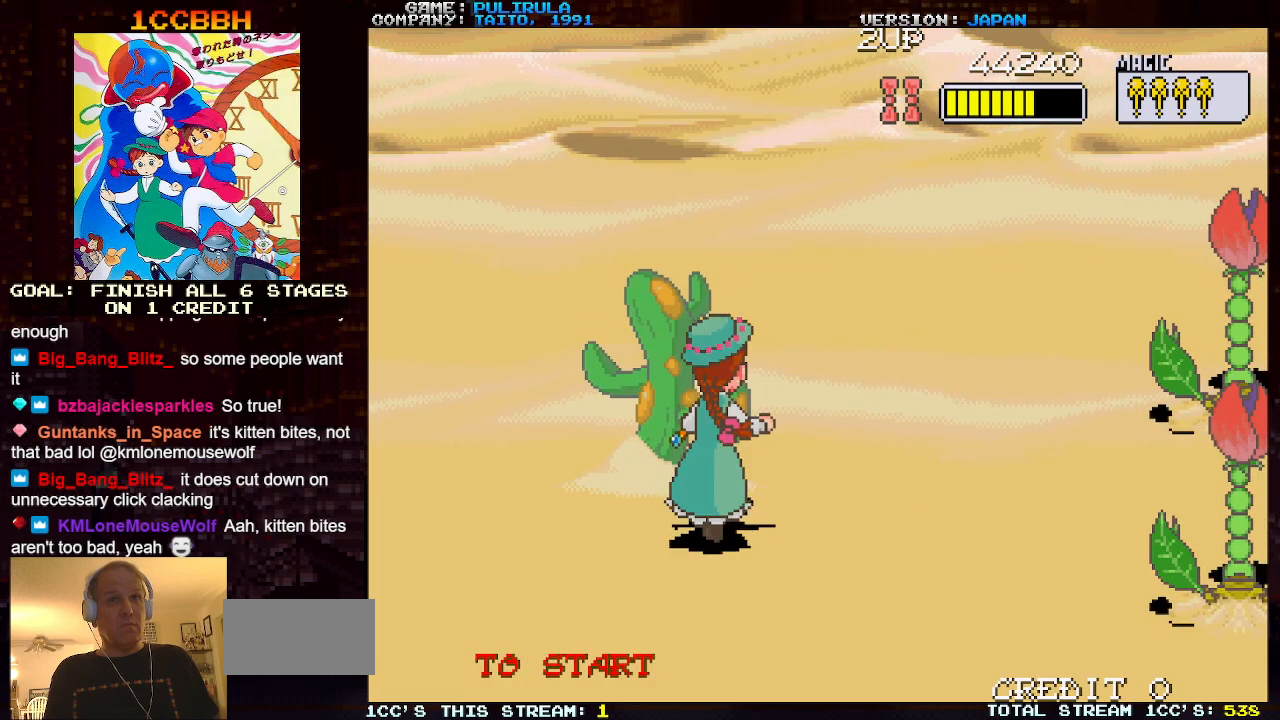
{"buttons": [], "left_stick": "center", "events": [[217, "left_stick", "center"]]}
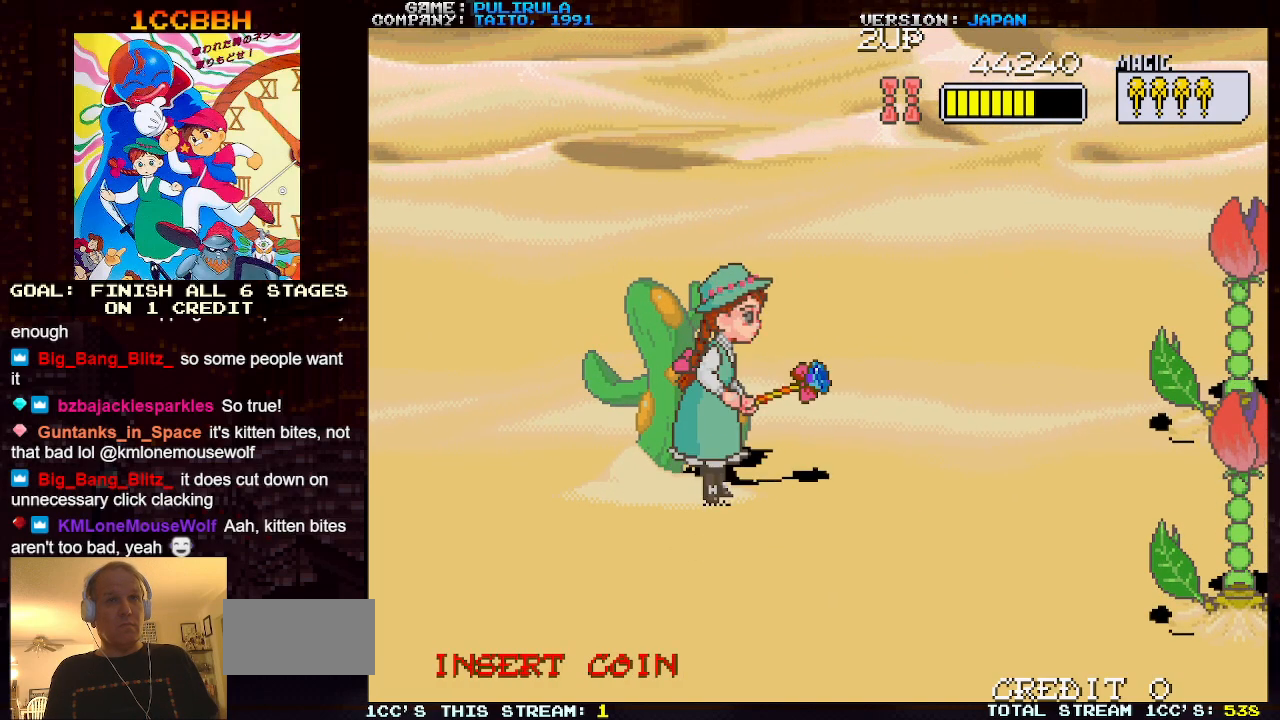
{"buttons": [], "left_stick": "center", "events": []}
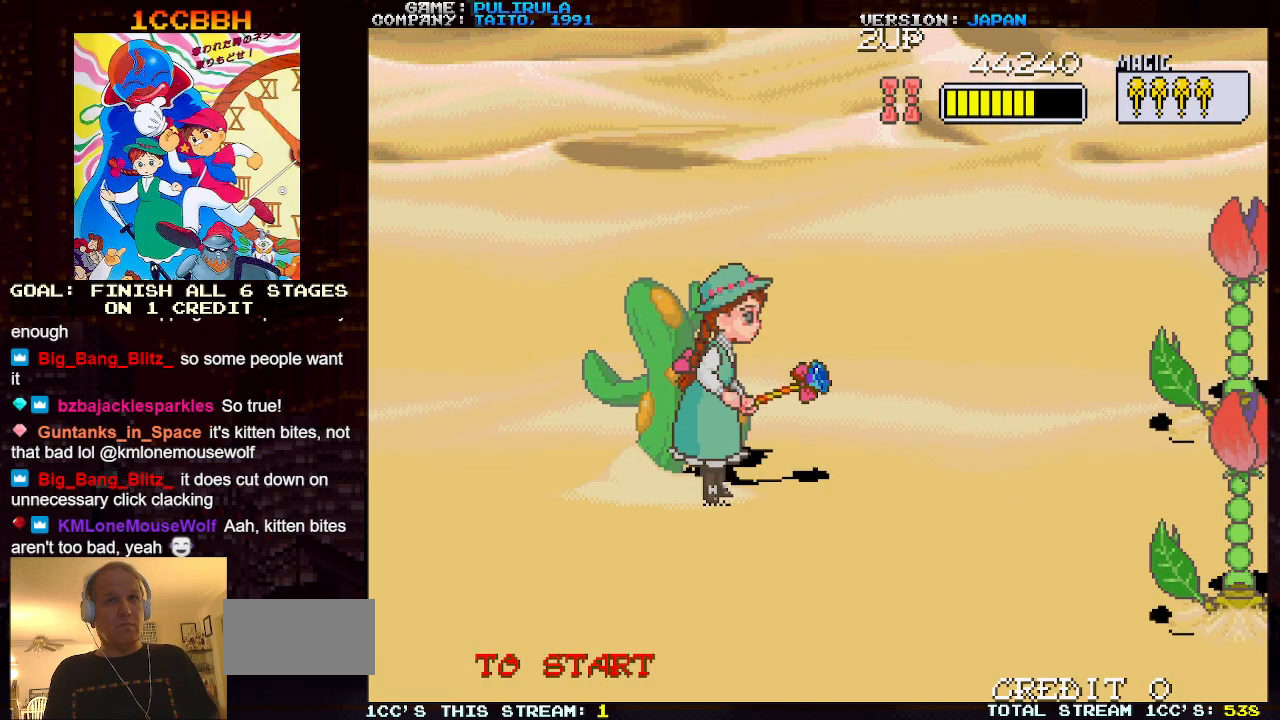
{"buttons": [], "left_stick": "center", "events": []}
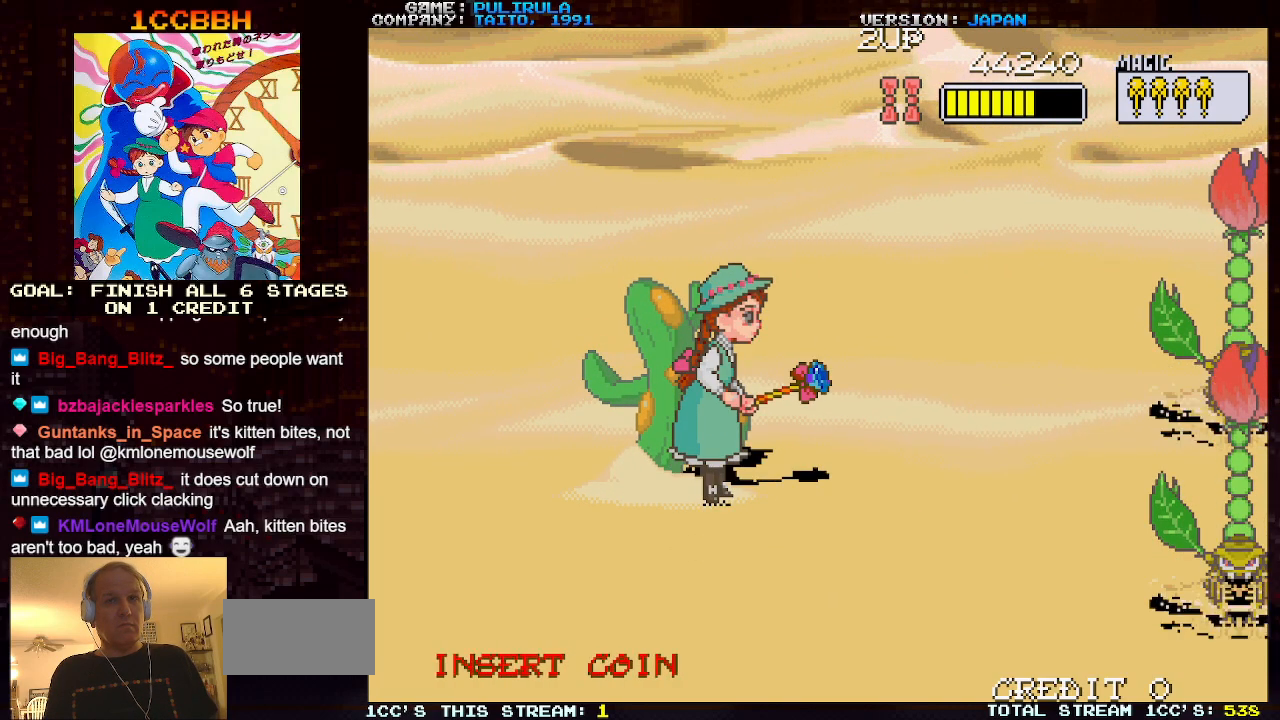
{"buttons": [], "left_stick": "center", "events": []}
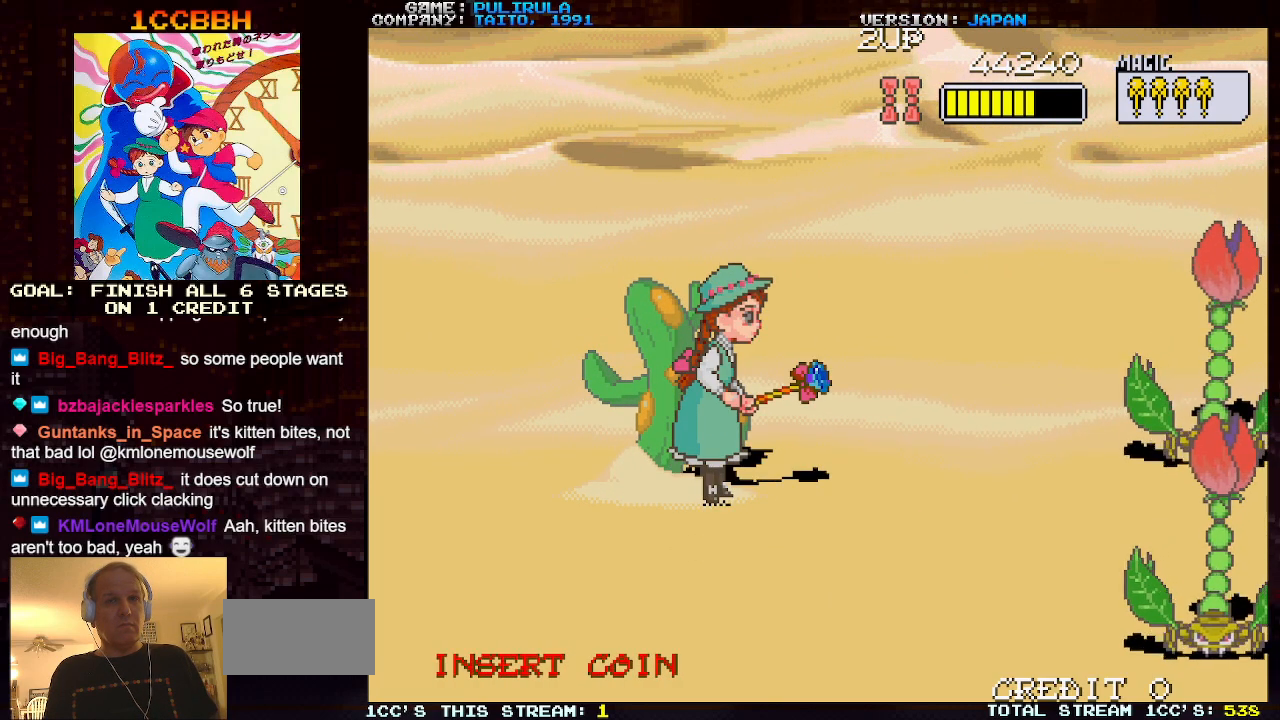
{"buttons": [], "left_stick": "center", "events": [[367, "left_stick", "down"], [384, "SQUARE", "down"], [467, "SQUARE", "up"], [484, "left_stick", "center"]]}
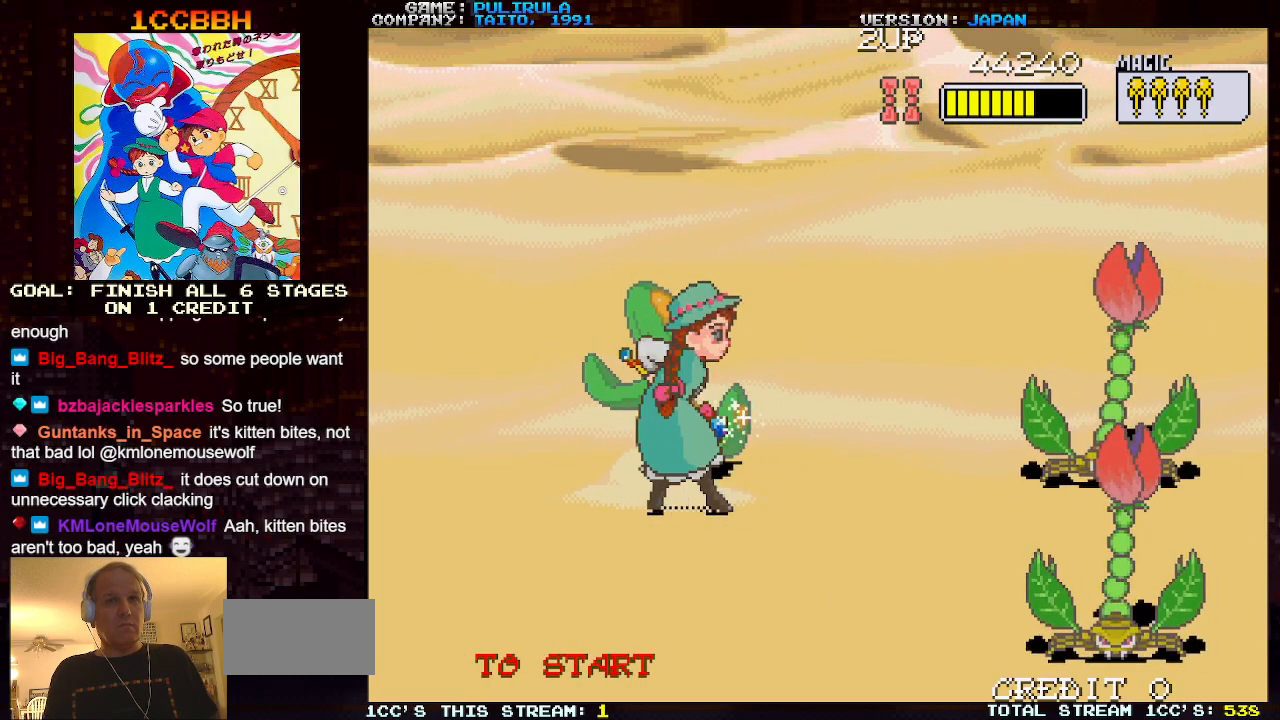
{"buttons": [], "left_stick": "left", "events": [[450, "left_stick", "left"]]}
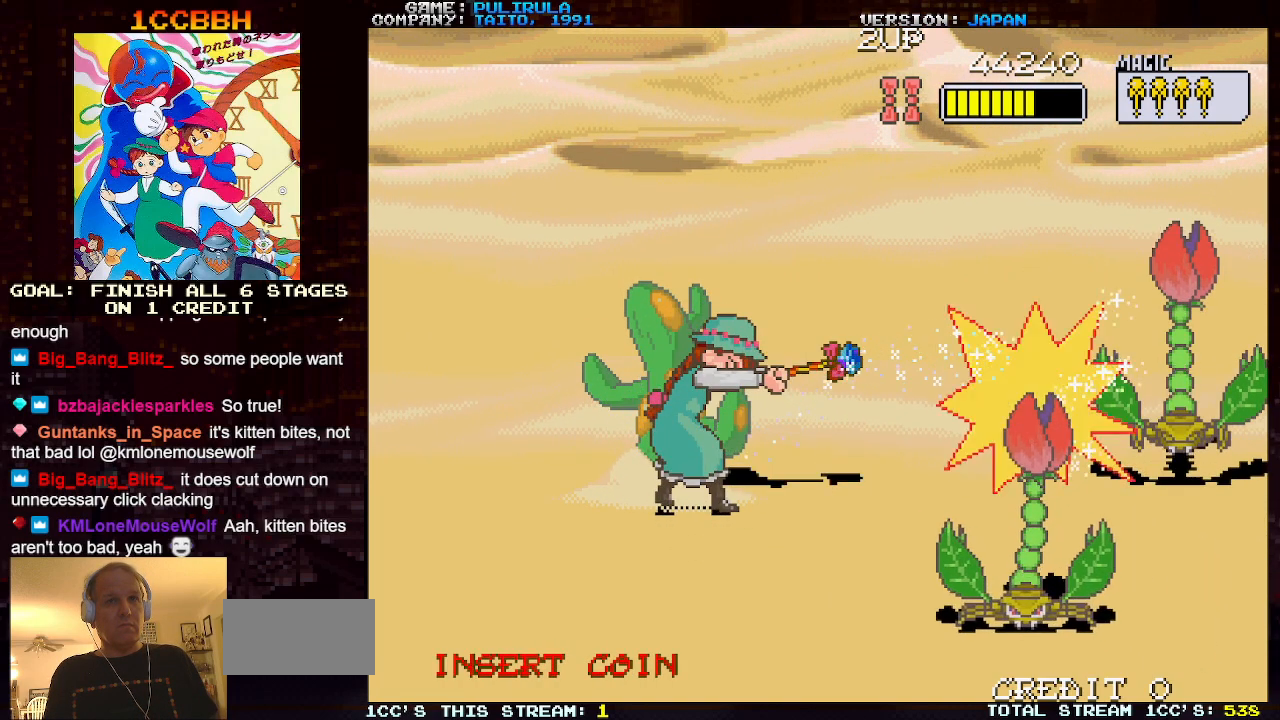
{"buttons": [], "left_stick": "down-left", "events": [[367, "left_stick", "down-left"]]}
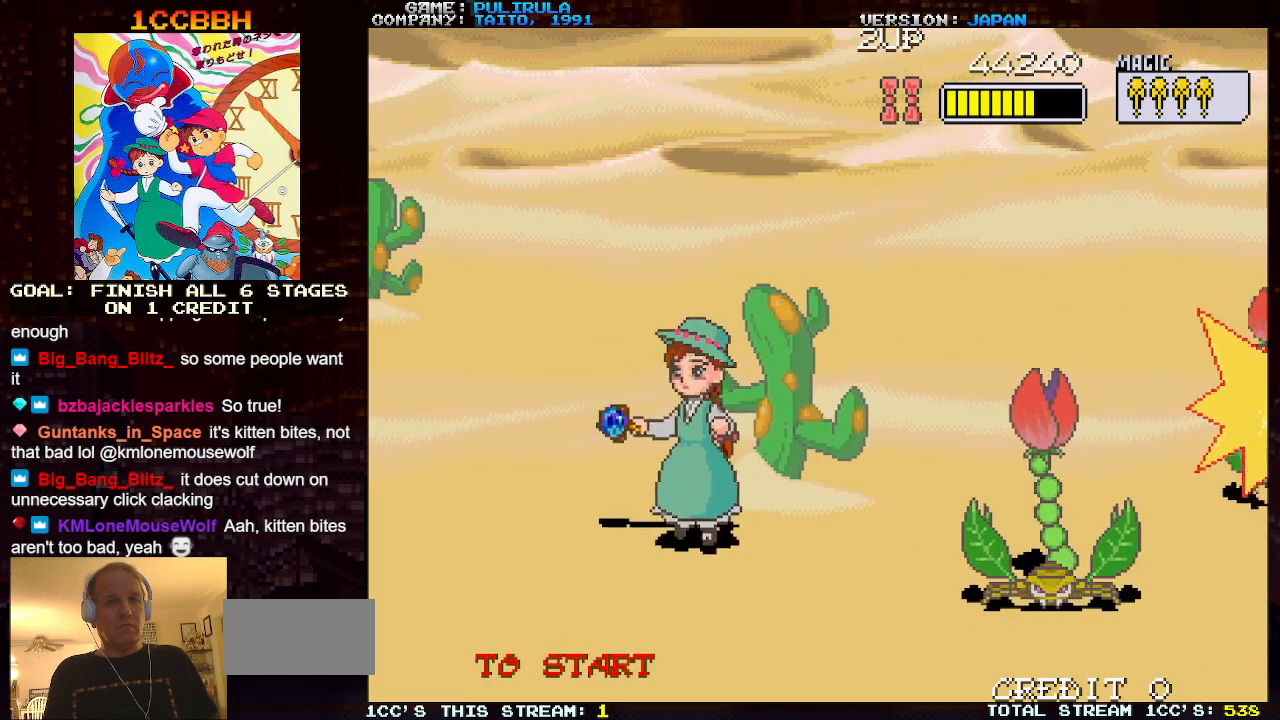
{"buttons": [], "left_stick": "down", "events": [[150, "left_stick", "left"], [367, "left_stick", "right"], [450, "left_stick", "center"], [500, "left_stick", "down"]]}
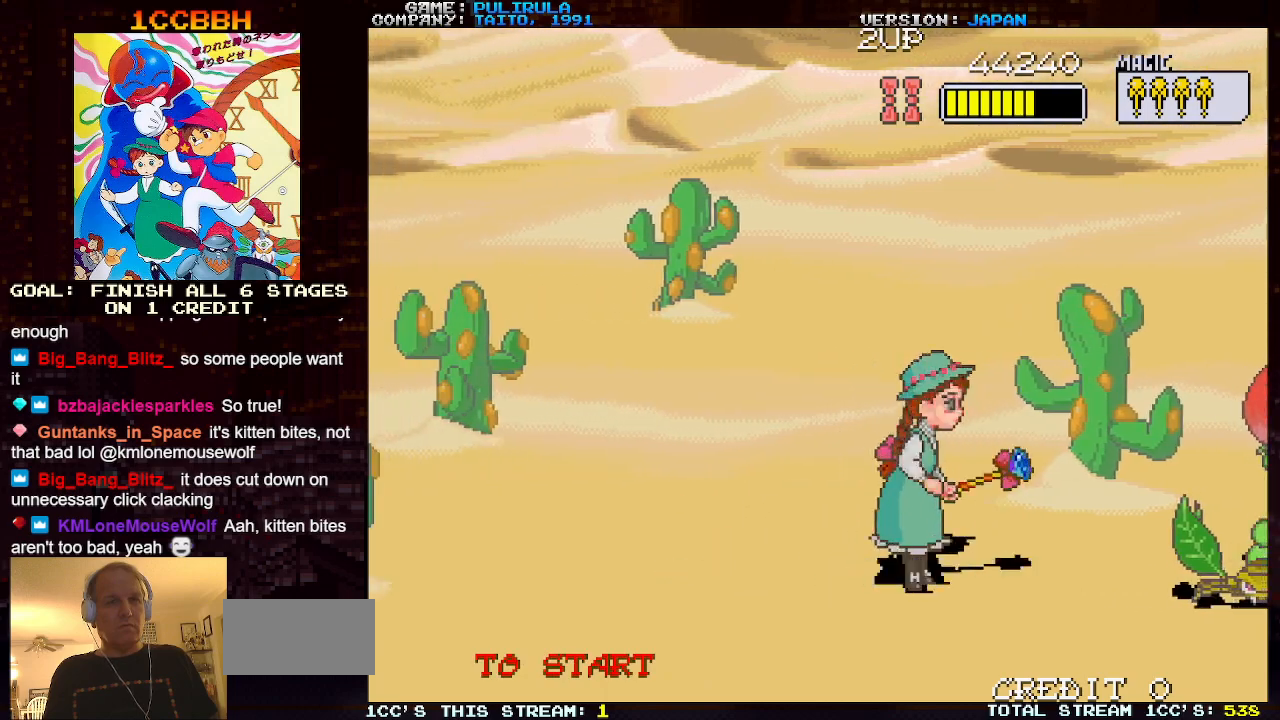
{"buttons": [], "left_stick": "center", "events": [[34, "SQUARE", "down"], [134, "SQUARE", "up"], [134, "left_stick", "center"]]}
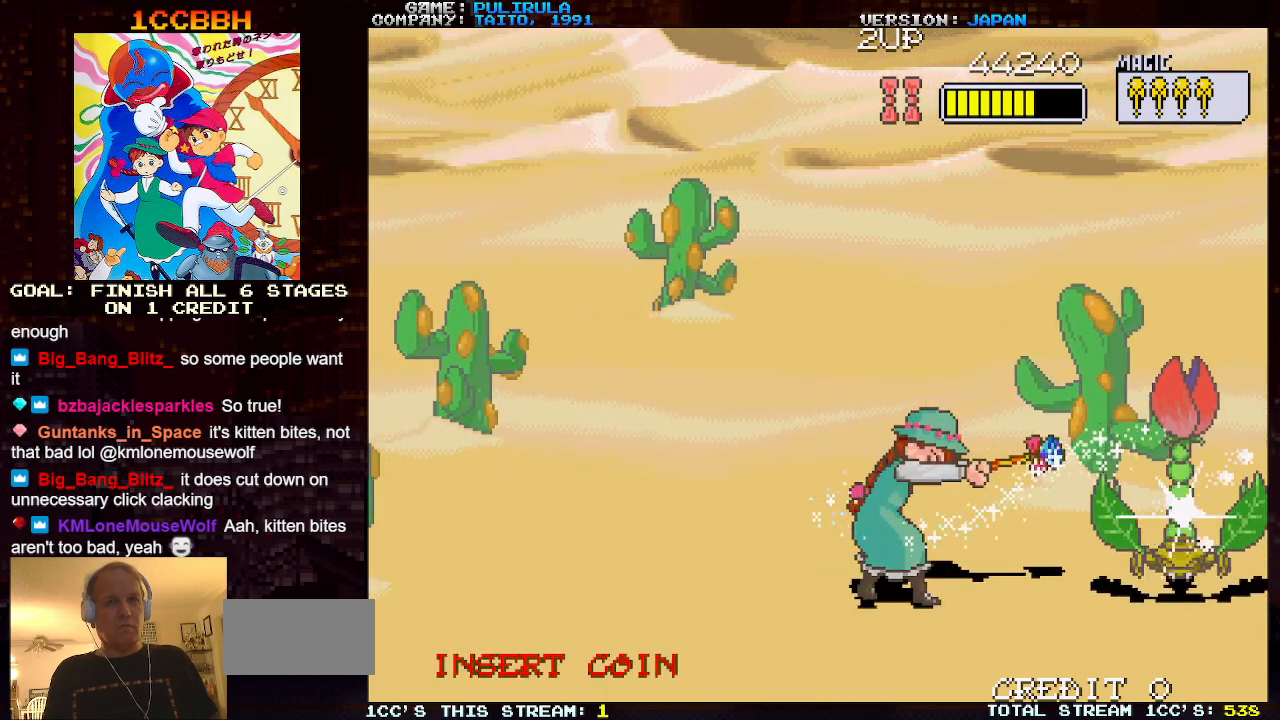
{"buttons": ["TRIANGLE"], "left_stick": "right", "events": [[217, "left_stick", "right"], [350, "TRIANGLE", "down"]]}
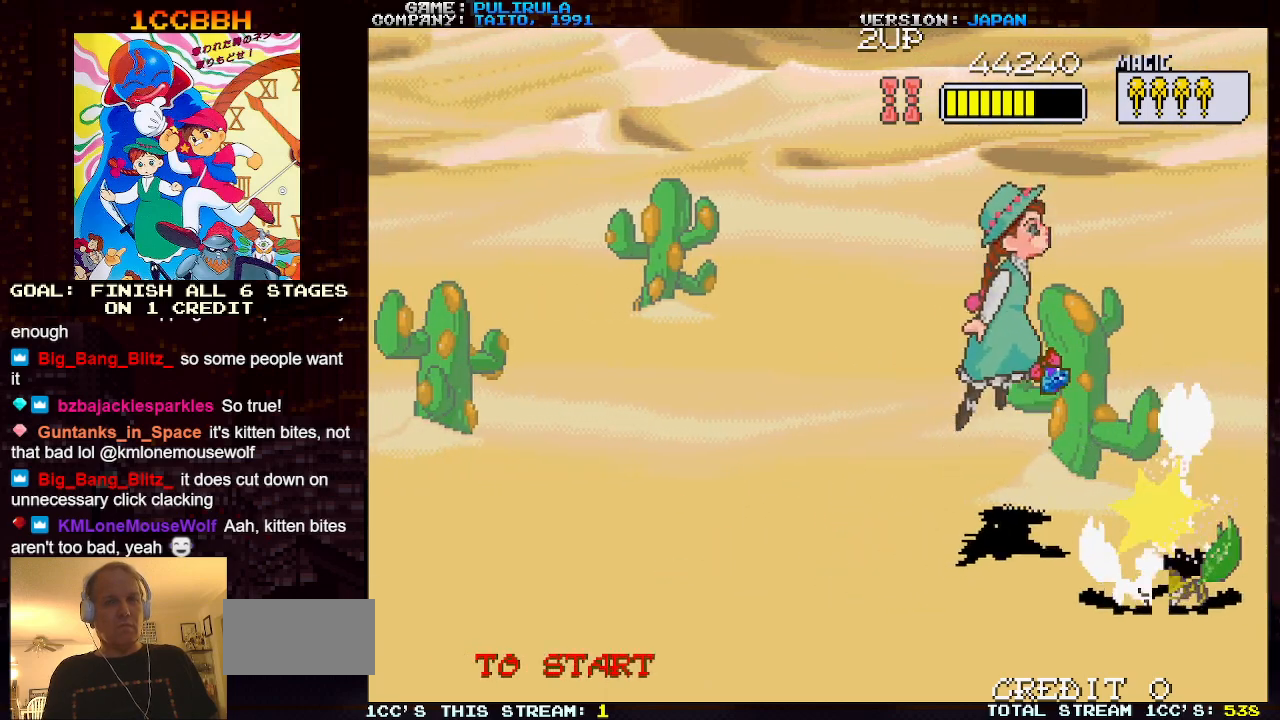
{"buttons": ["TRIANGLE"], "left_stick": "up-right", "events": [[134, "SQUARE", "down"], [484, "left_stick", "up-right"], [501, "SQUARE", "up"]]}
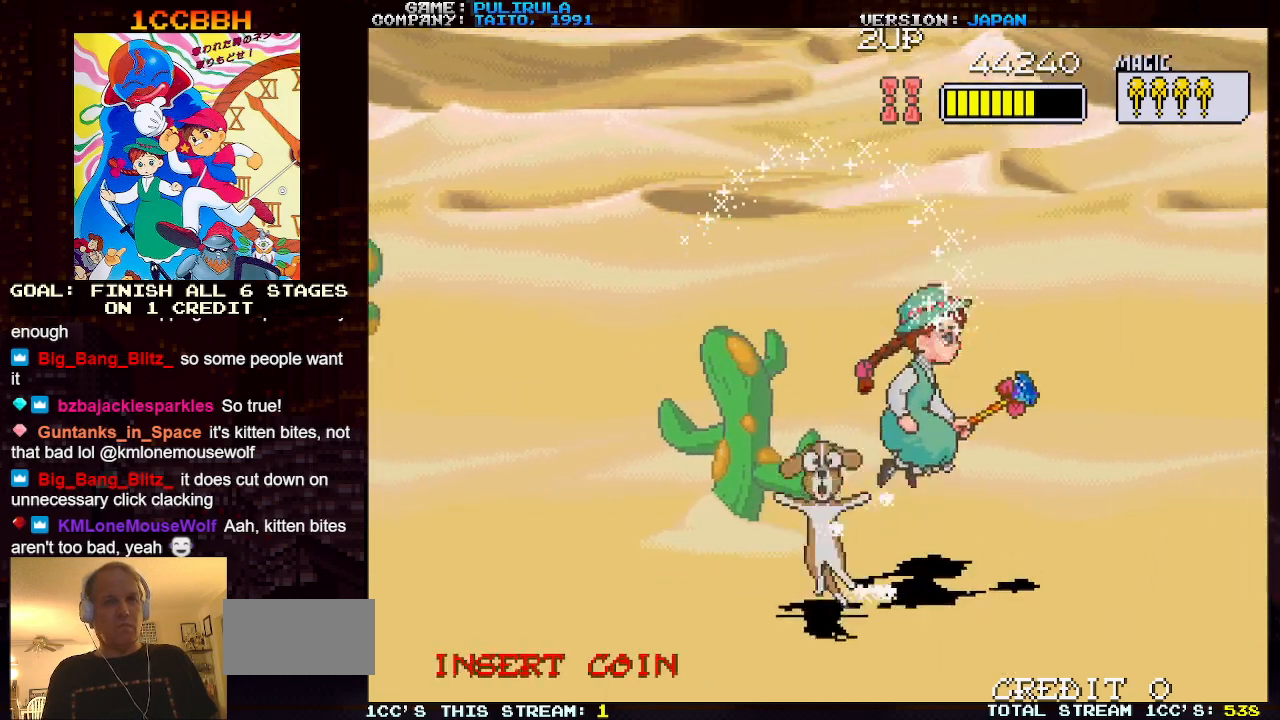
{"buttons": [], "left_stick": "down", "events": [[33, "TRIANGLE", "up"], [400, "left_stick", "down"]]}
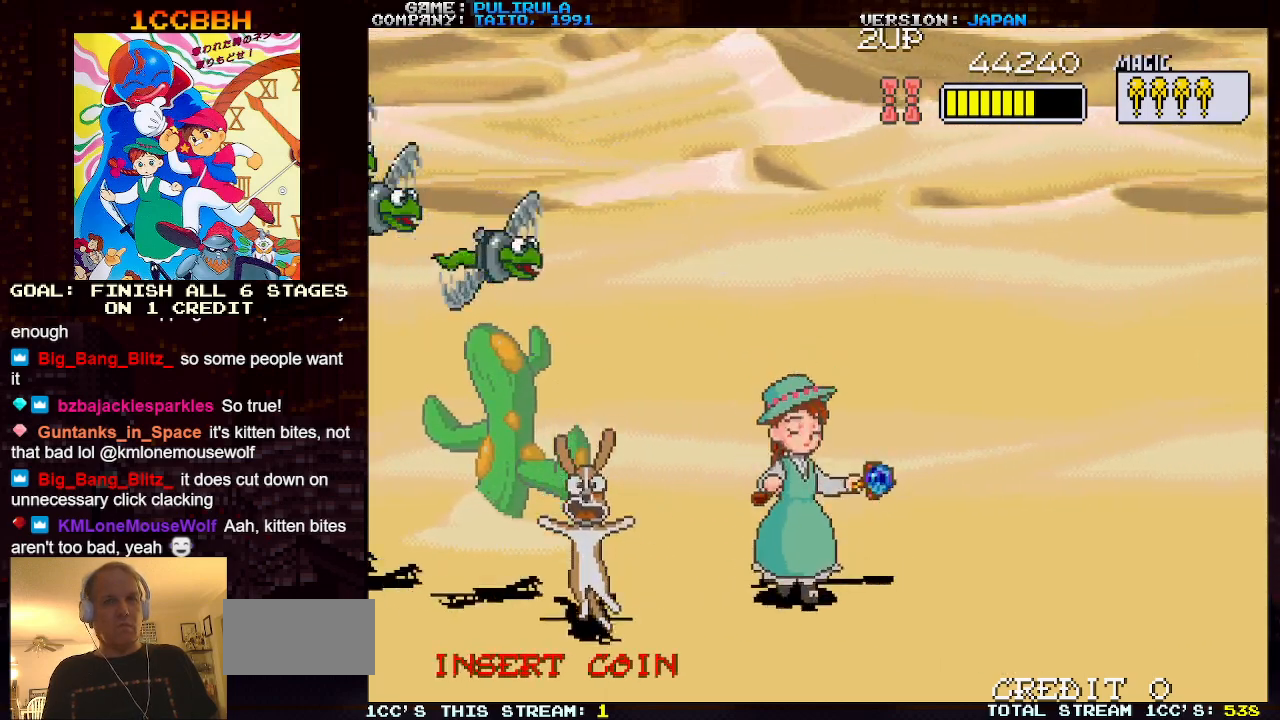
{"buttons": [], "left_stick": "right", "events": [[200, "left_stick", "center"], [334, "left_stick", "right"]]}
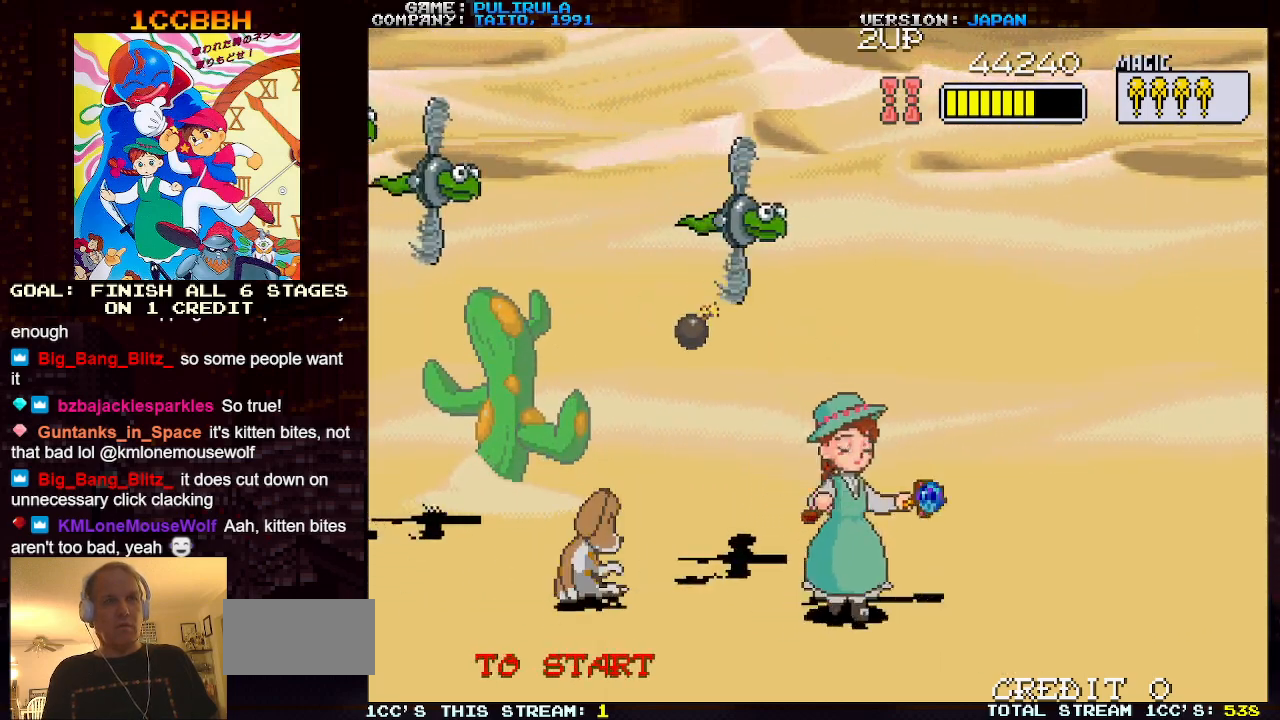
{"buttons": [], "left_stick": "down-right", "events": [[200, "left_stick", "down-right"]]}
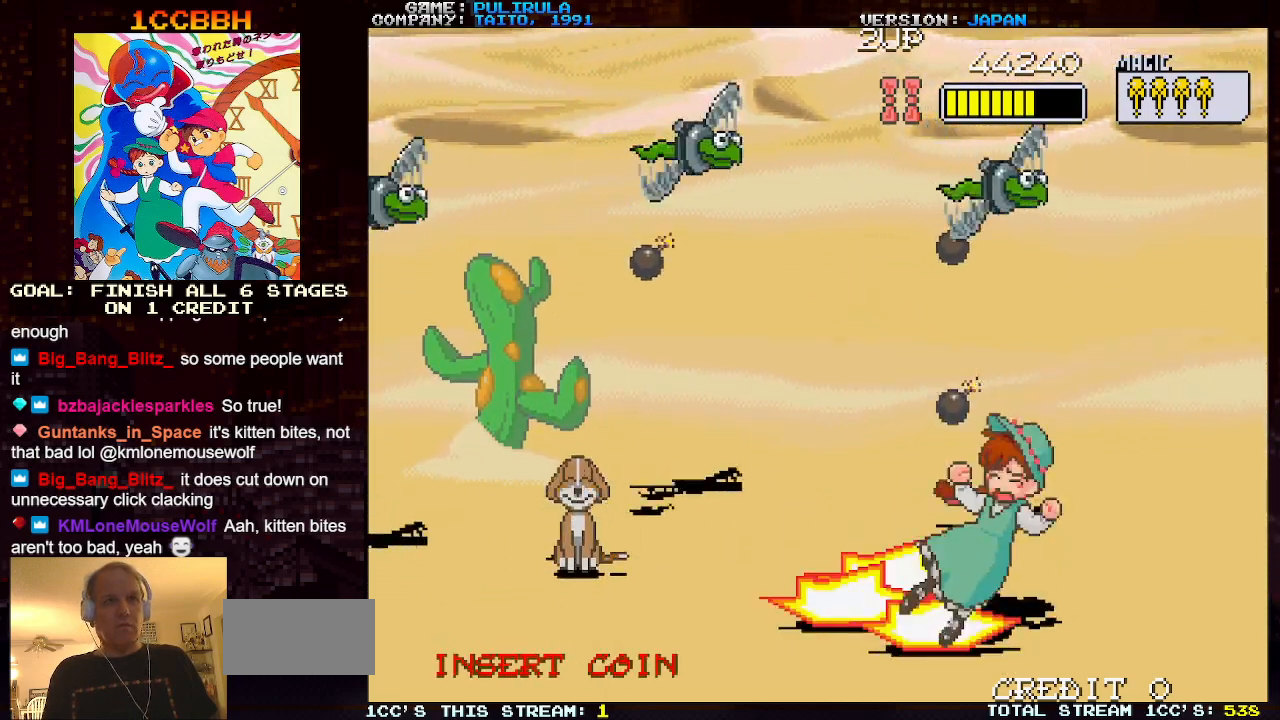
{"buttons": ["TRIANGLE"], "left_stick": "down-left", "events": [[34, "left_stick", "down-left"], [501, "TRIANGLE", "down"]]}
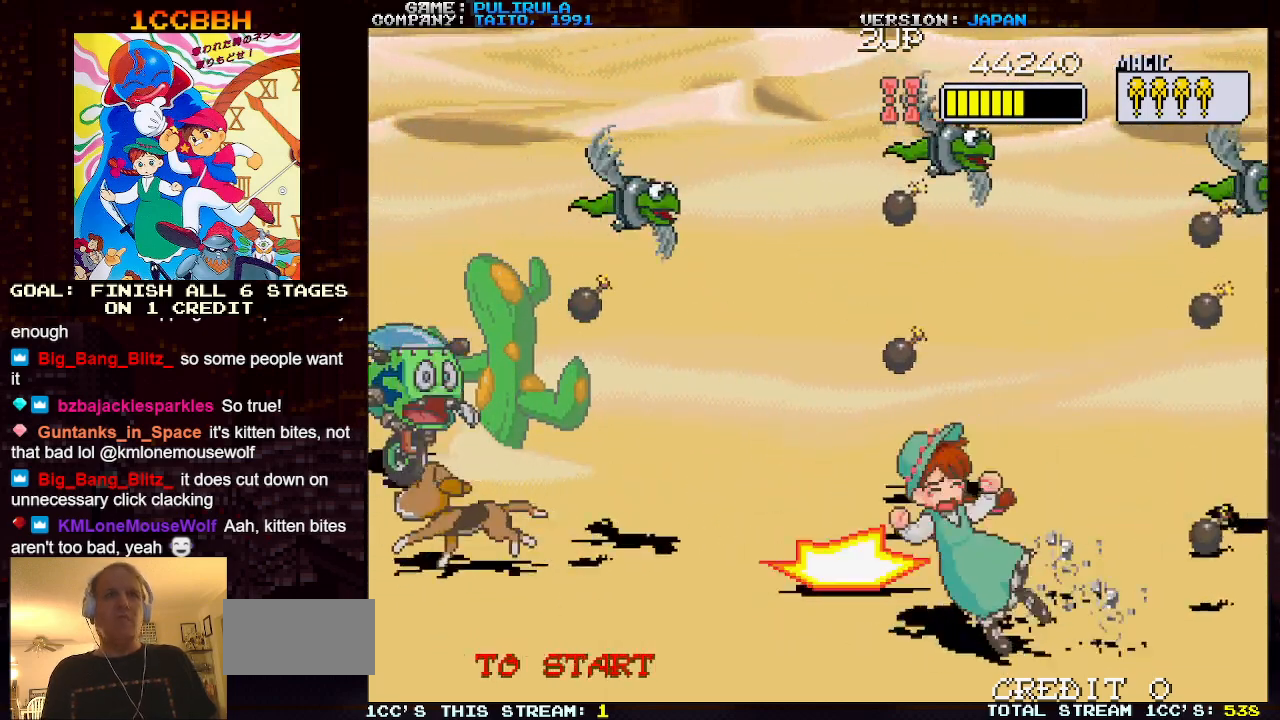
{"buttons": ["TRIANGLE"], "left_stick": "up-right", "events": [[400, "TRIANGLE", "up"], [467, "TRIANGLE", "down"], [484, "left_stick", "up-right"]]}
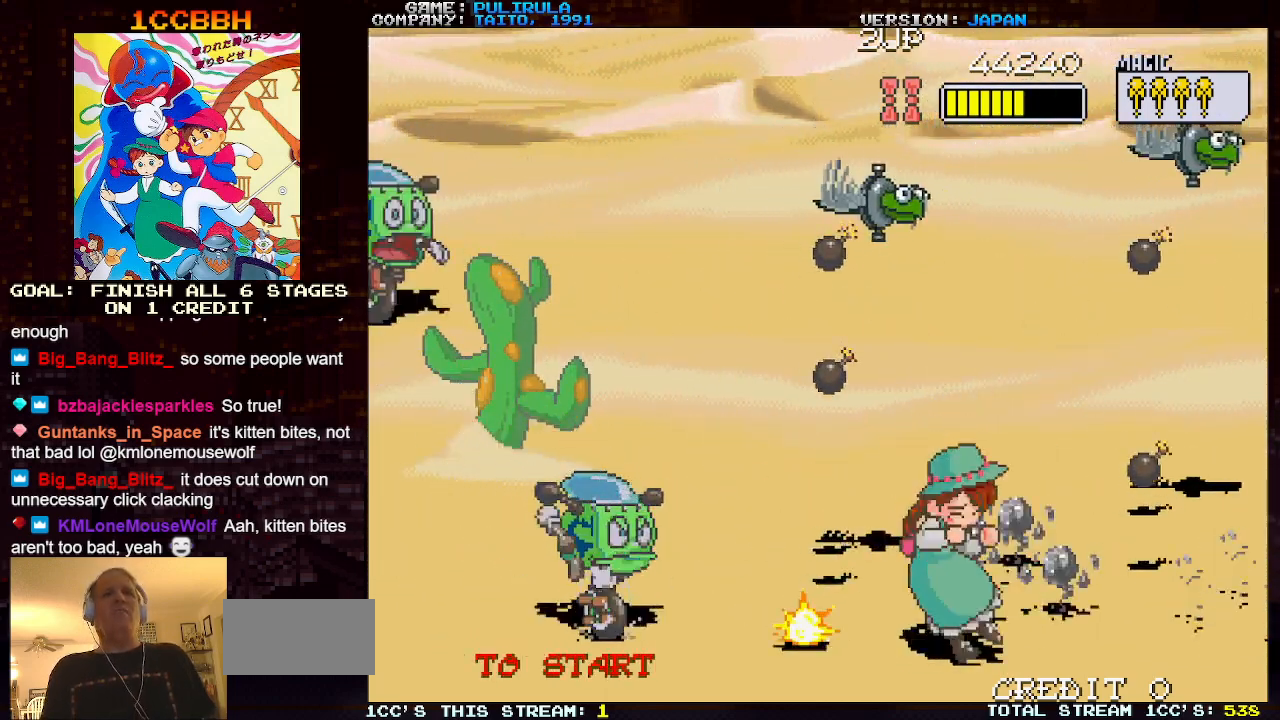
{"buttons": ["TRIANGLE"], "left_stick": "up", "events": [[200, "left_stick", "up"], [401, "TRIANGLE", "up"], [451, "TRIANGLE", "down"]]}
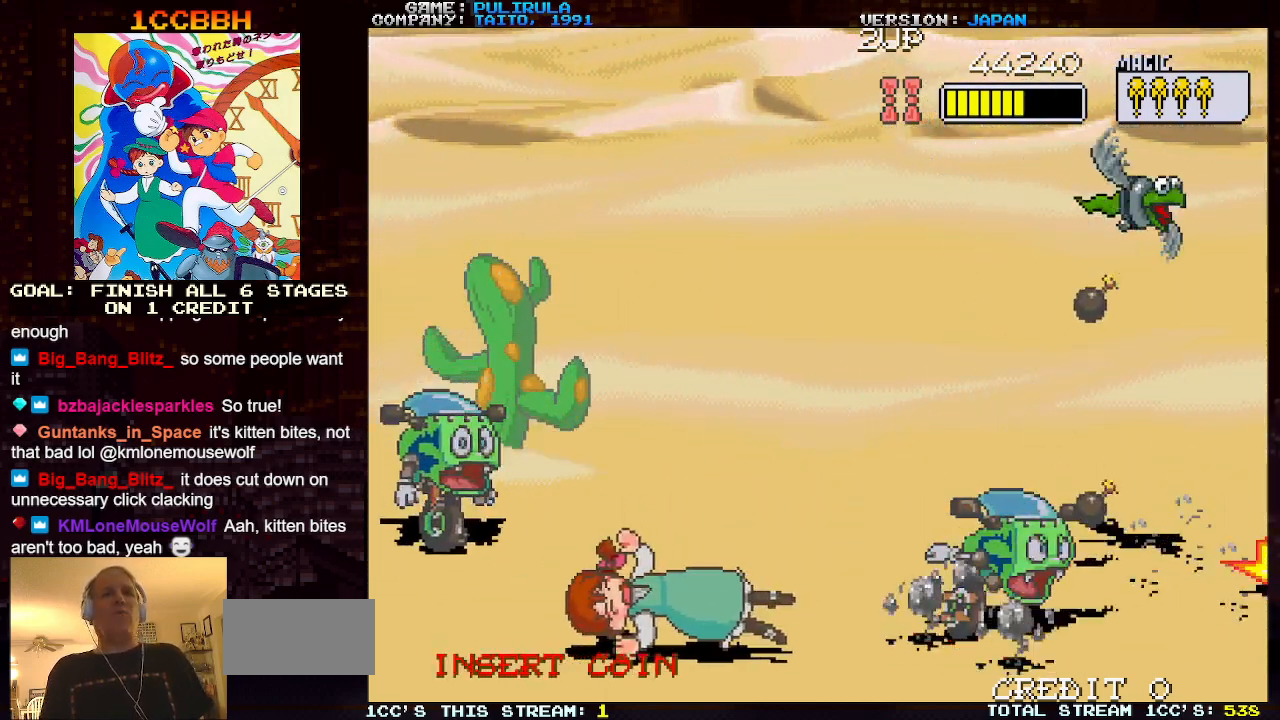
{"buttons": ["TRIANGLE"], "left_stick": "up-right", "events": [[33, "TRIANGLE", "up"], [83, "TRIANGLE", "down"], [167, "TRIANGLE", "up"], [250, "TRIANGLE", "down"], [317, "left_stick", "up-right"], [434, "TRIANGLE", "up"], [484, "TRIANGLE", "down"]]}
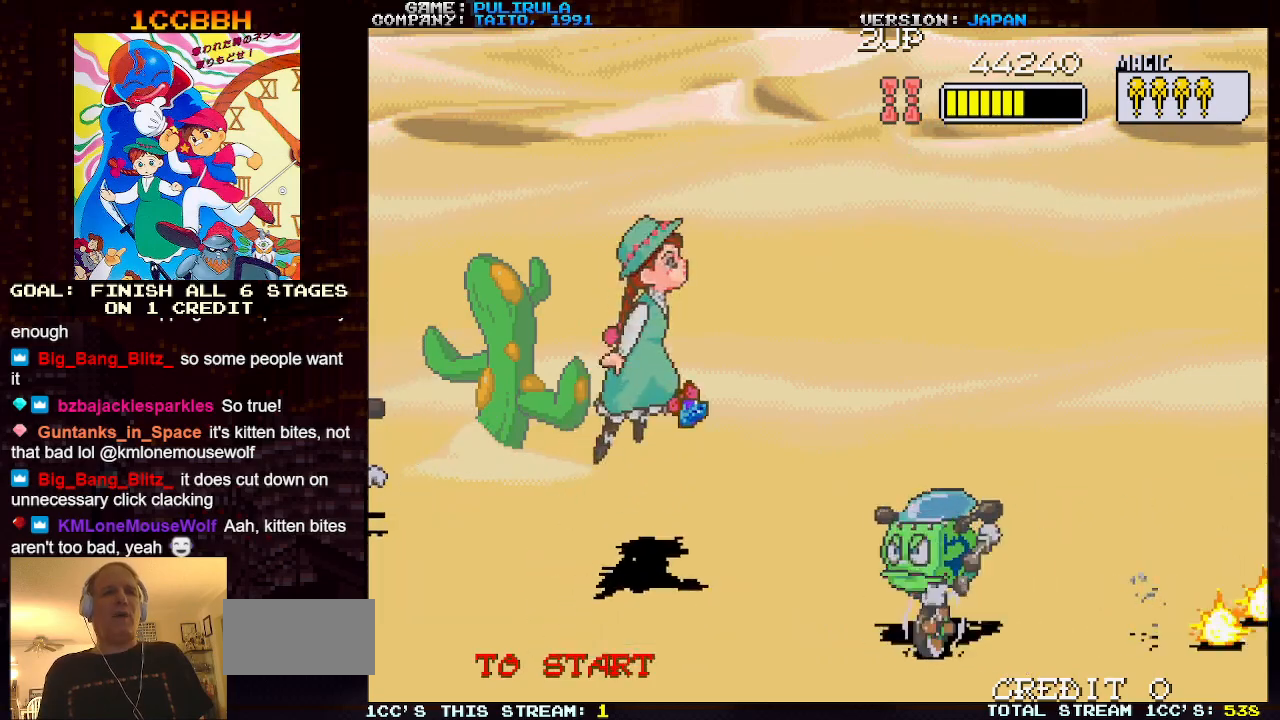
{"buttons": ["TRIANGLE"], "left_stick": "up-right", "events": []}
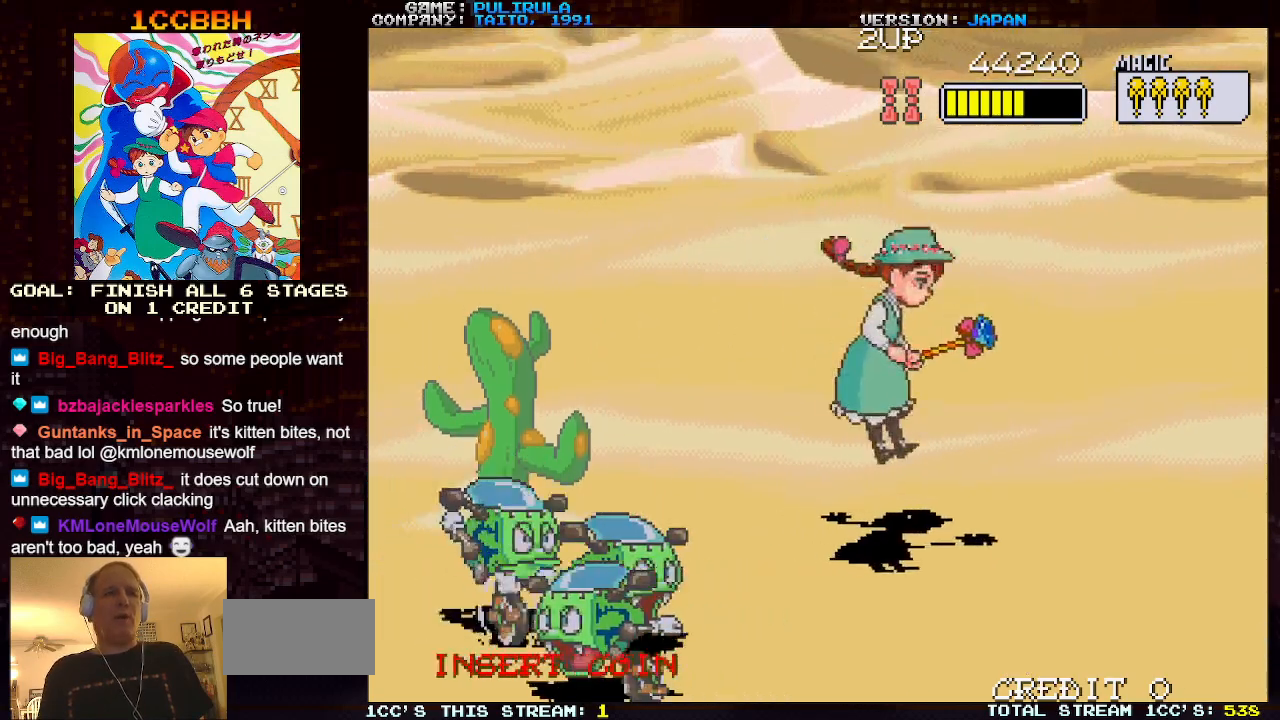
{"buttons": [], "left_stick": "up-left", "events": [[100, "TRIANGLE", "up"], [451, "left_stick", "up-left"]]}
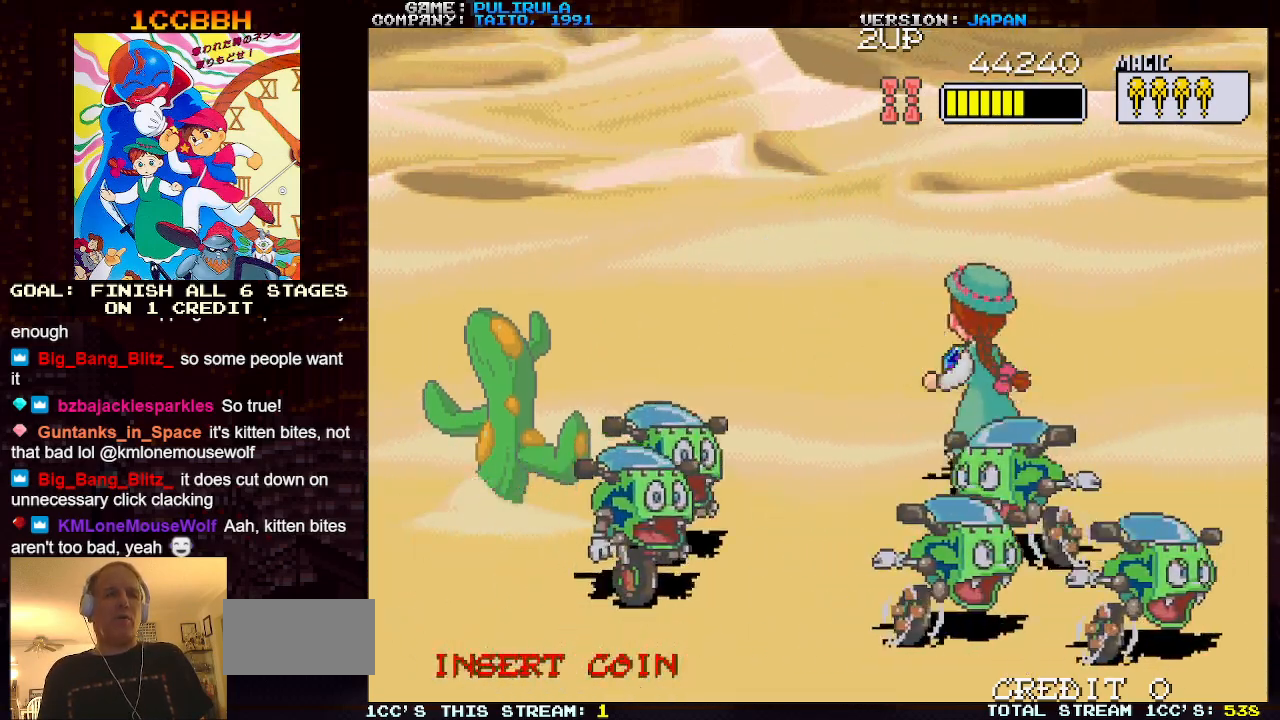
{"buttons": [], "left_stick": "up-right", "events": [[467, "left_stick", "up-right"]]}
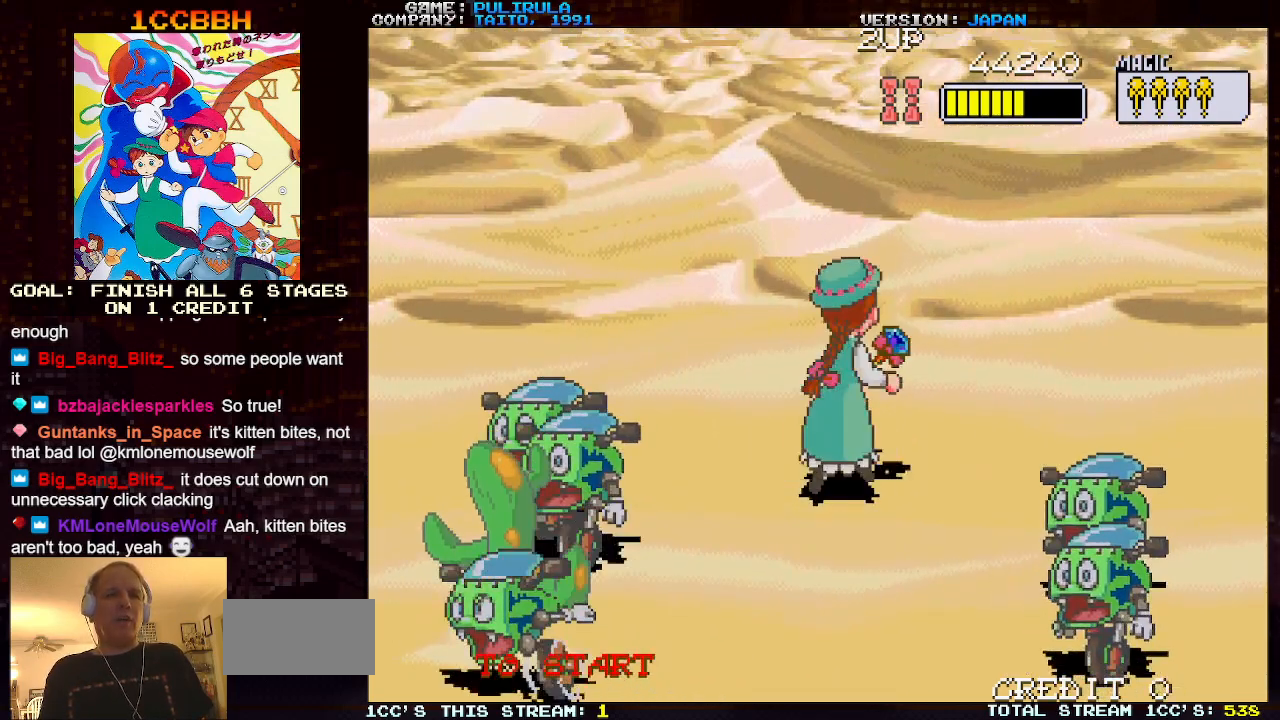
{"buttons": ["TRIANGLE"], "left_stick": "down-left", "events": [[250, "left_stick", "down"], [300, "TRIANGLE", "down"], [417, "left_stick", "down-left"]]}
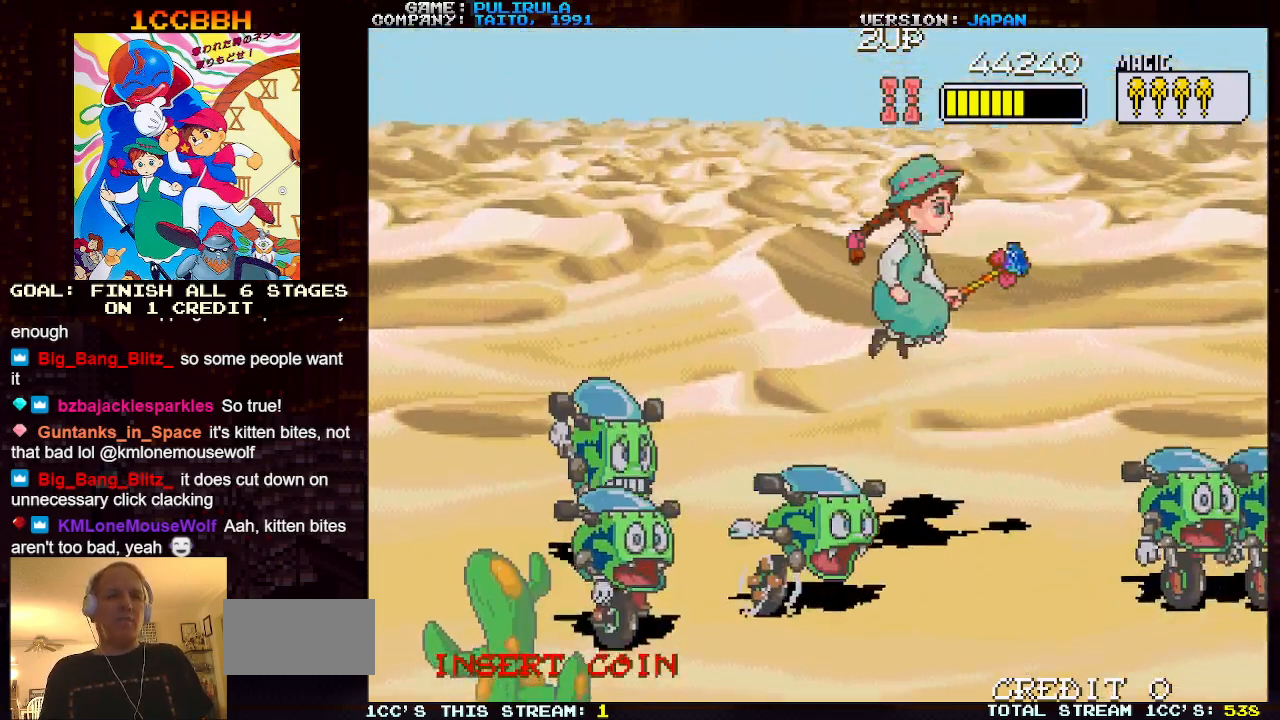
{"buttons": ["SQUARE", "TRIANGLE"], "left_stick": "down-left", "events": [[300, "SQUARE", "down"]]}